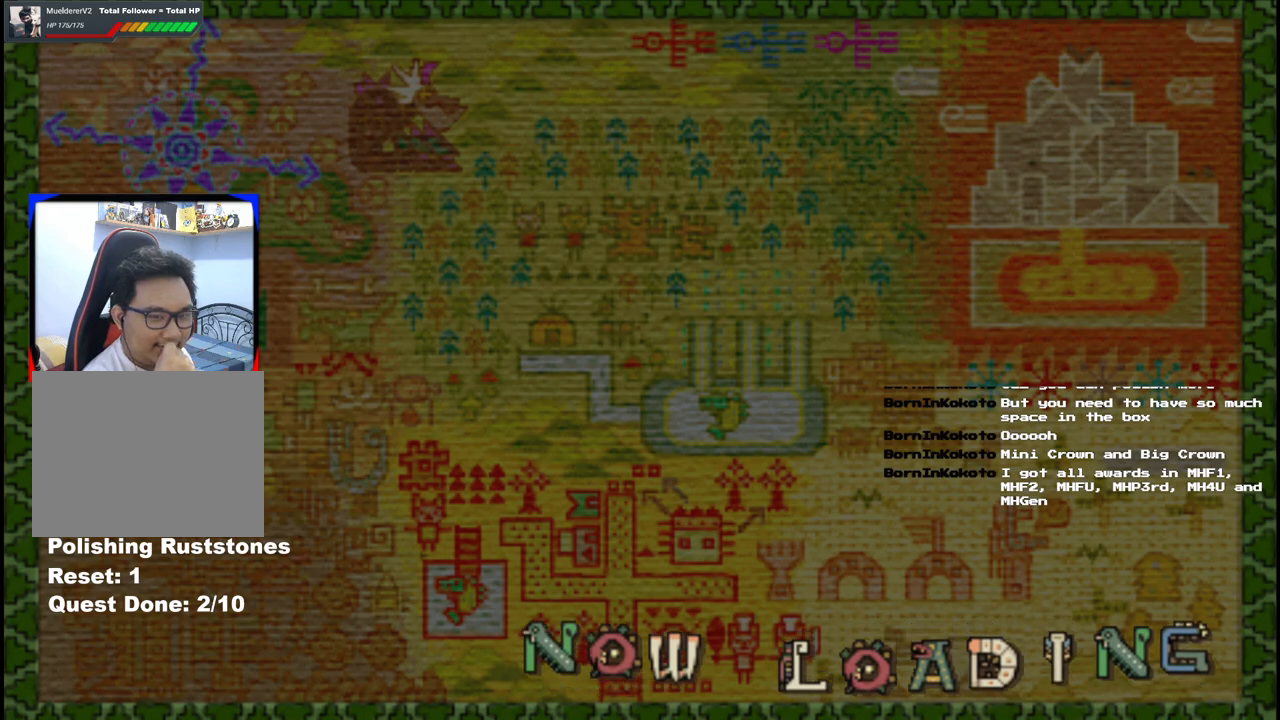
Gameplay with a controller (Xbox layout); each line is a JSON object with the inputs held at the frame after it. "events" lists button and stick changes between this image and that frame as [ms after this image, input, new state], when the widget could be followed in between. Not read: L2 L3 R2 R3.
{"buttons": [], "left_stick": "center", "right_stick": "center", "events": []}
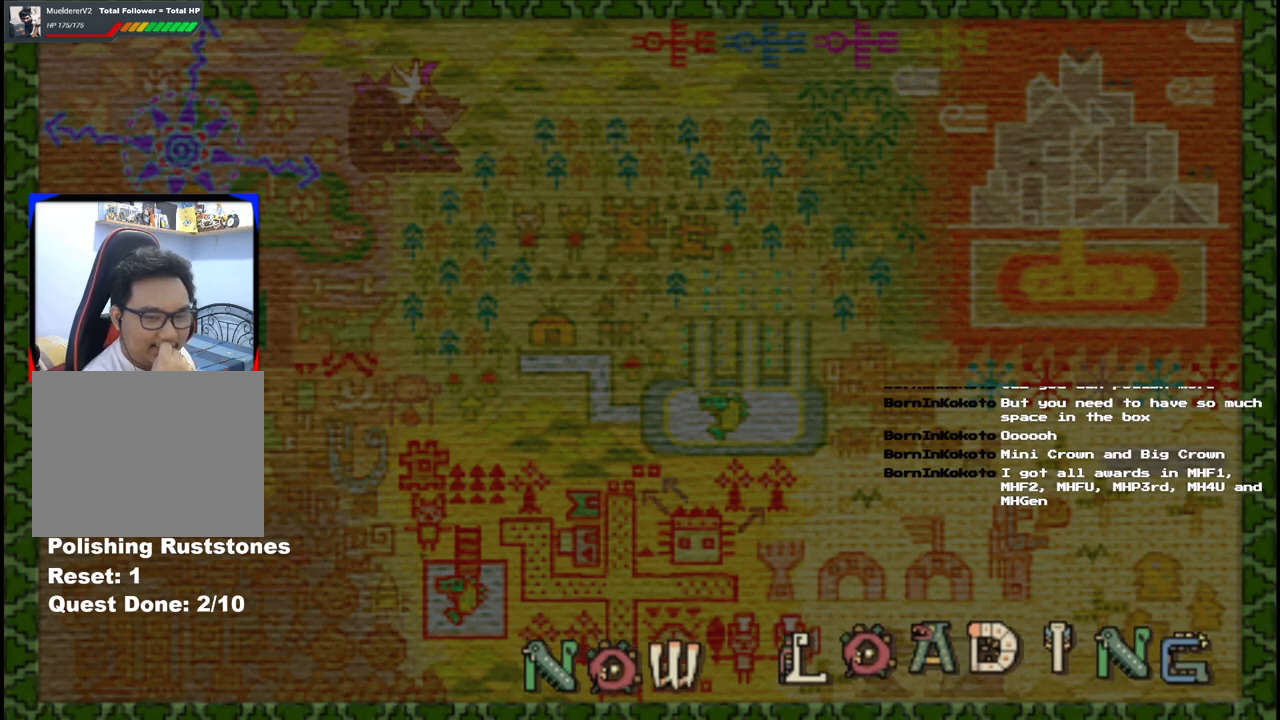
{"buttons": [], "left_stick": "center", "right_stick": "center", "events": []}
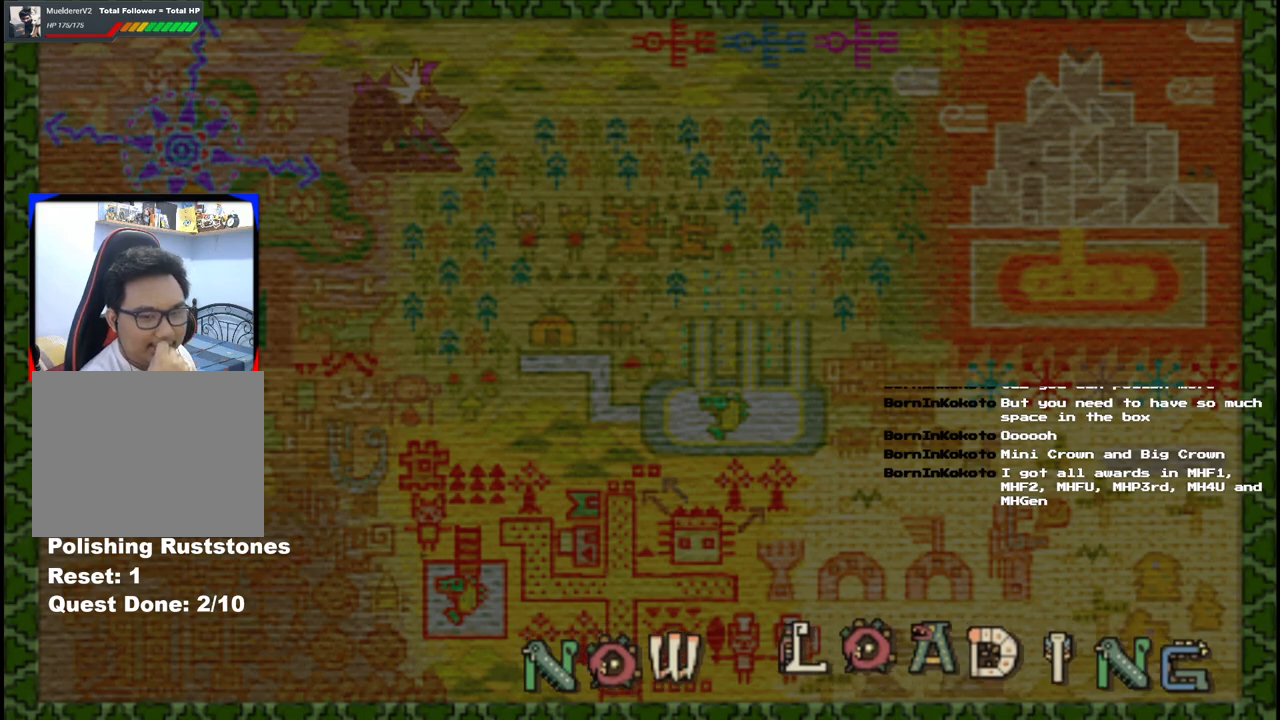
{"buttons": [], "left_stick": "center", "right_stick": "center", "events": []}
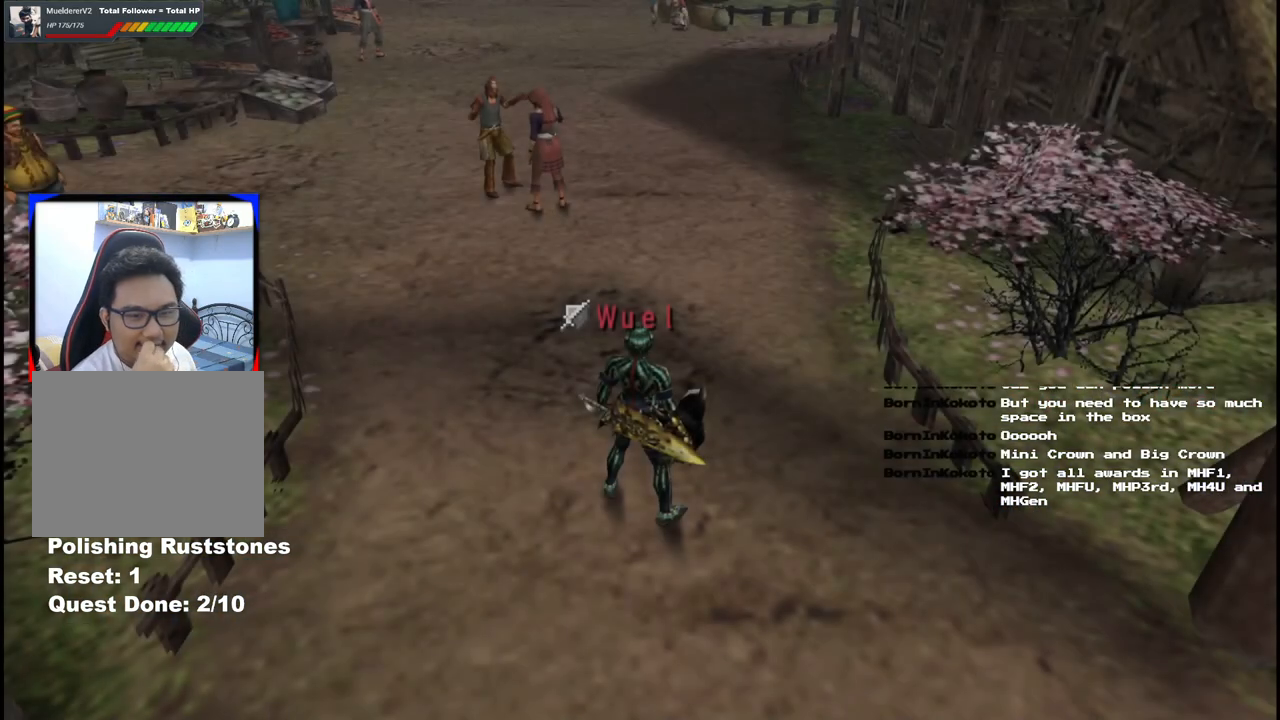
{"buttons": [], "left_stick": "center", "right_stick": "center", "events": []}
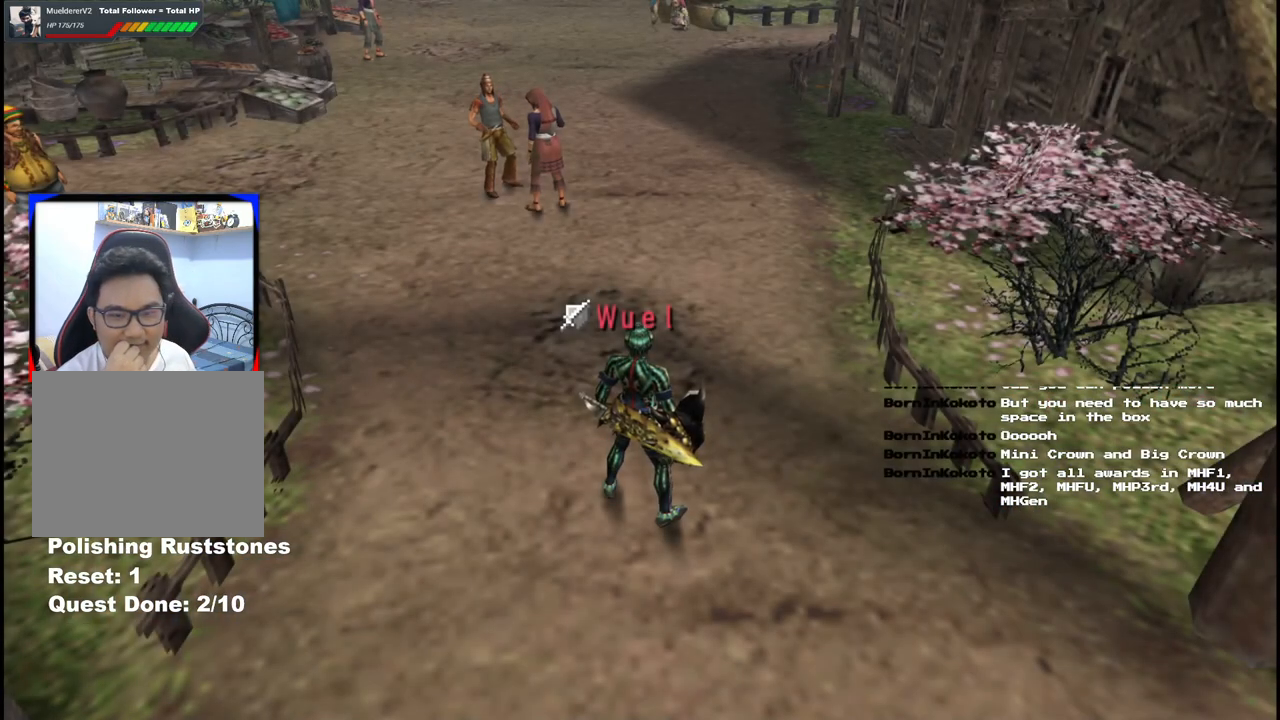
{"buttons": [], "left_stick": "up", "right_stick": "center", "events": [[83, "left_stick", "up"]]}
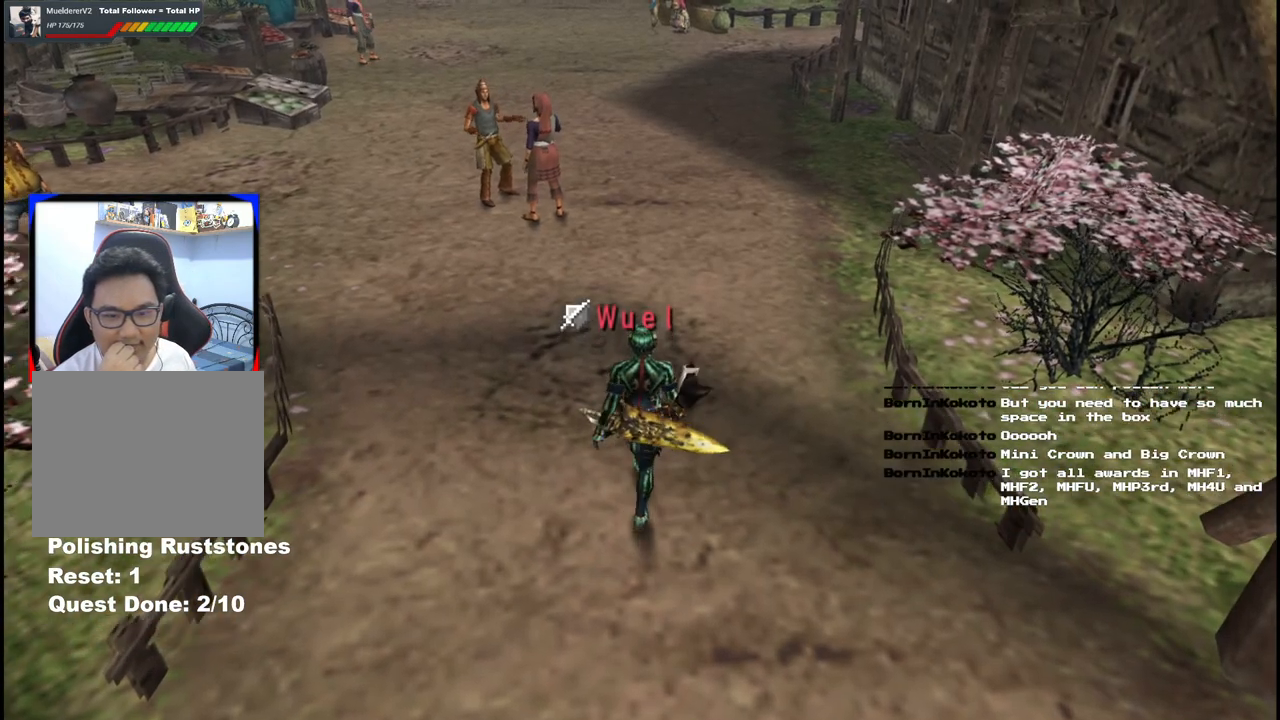
{"buttons": [], "left_stick": "up", "right_stick": "center", "events": []}
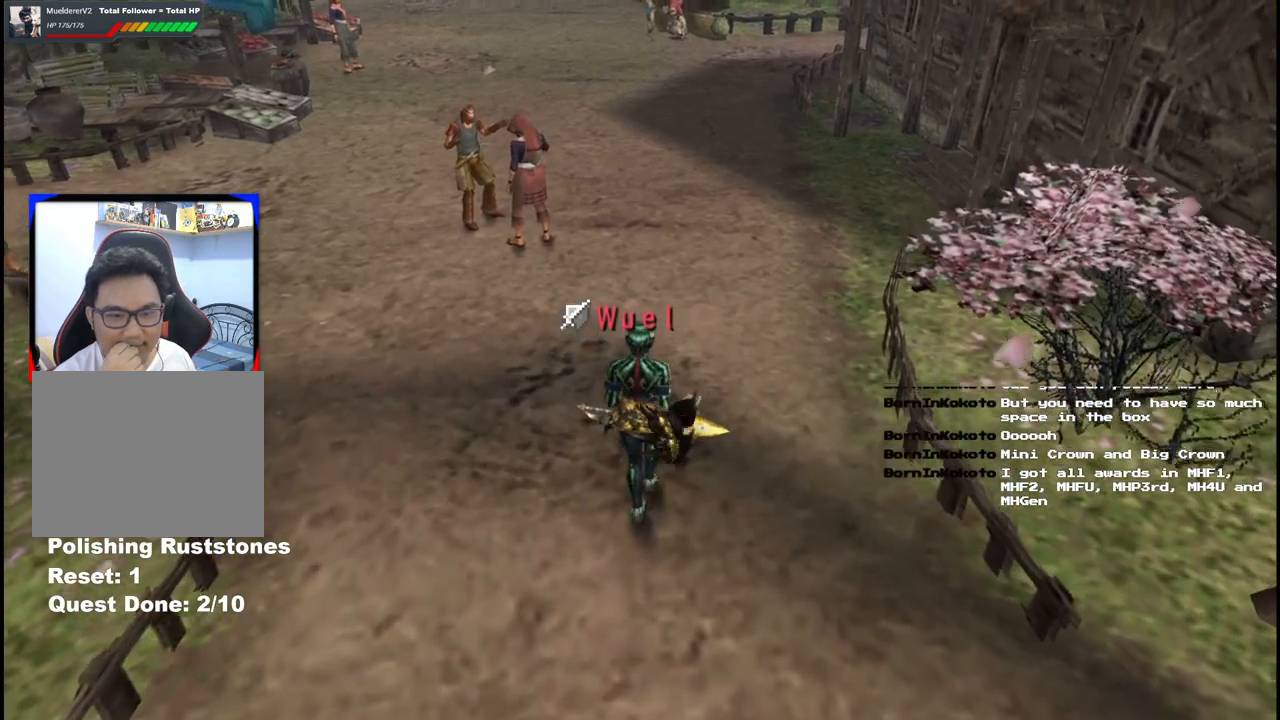
{"buttons": [], "left_stick": "up", "right_stick": "center", "events": []}
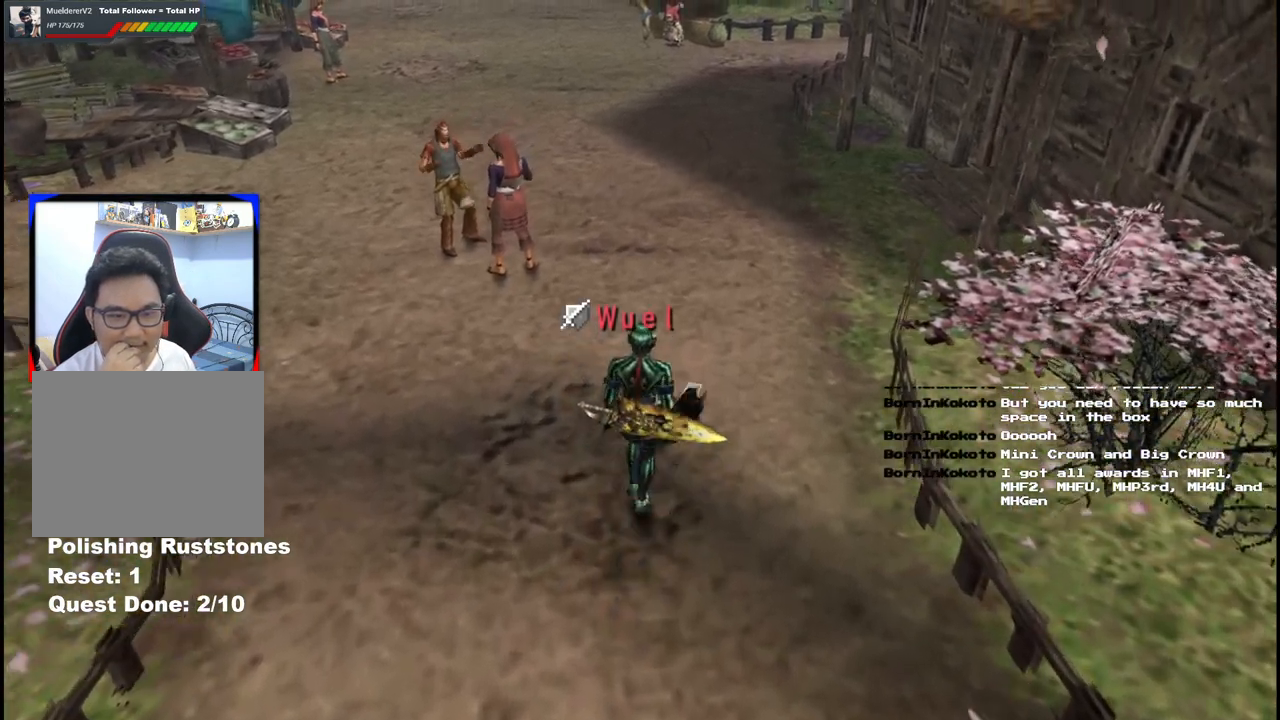
{"buttons": [], "left_stick": "up", "right_stick": "center", "events": []}
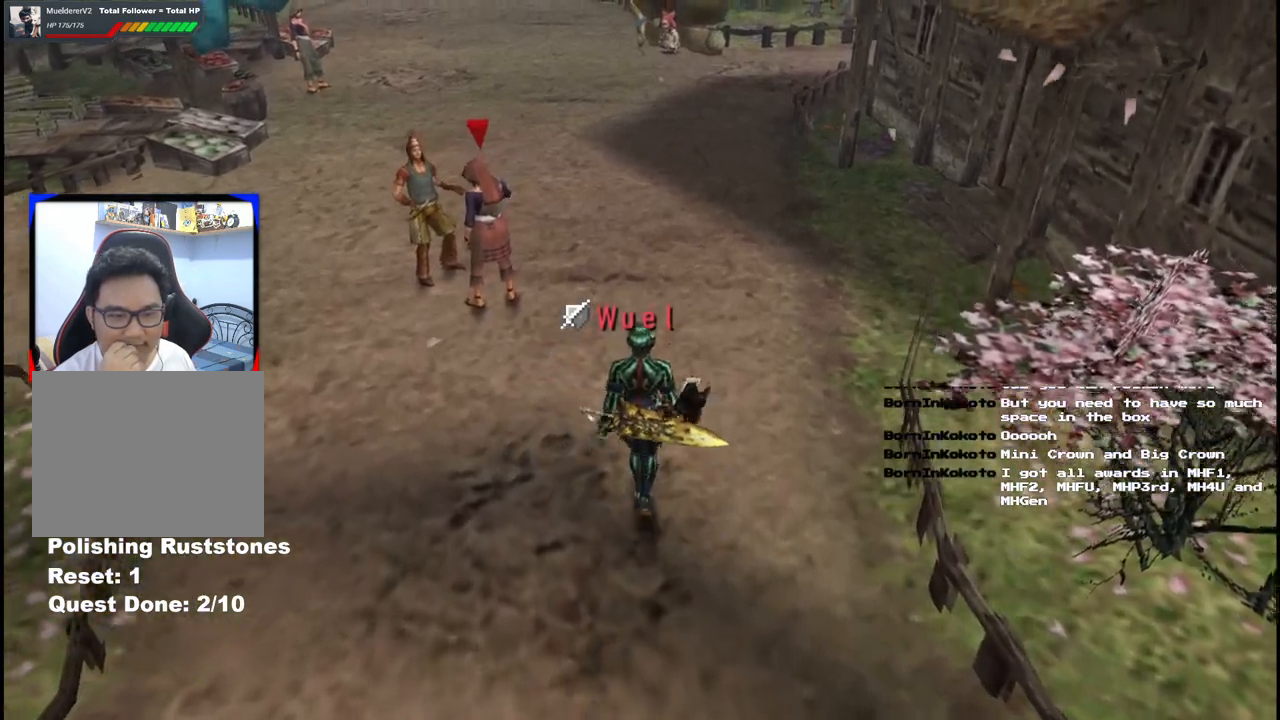
{"buttons": [], "left_stick": "up-right", "right_stick": "center", "events": [[383, "left_stick", "up-right"]]}
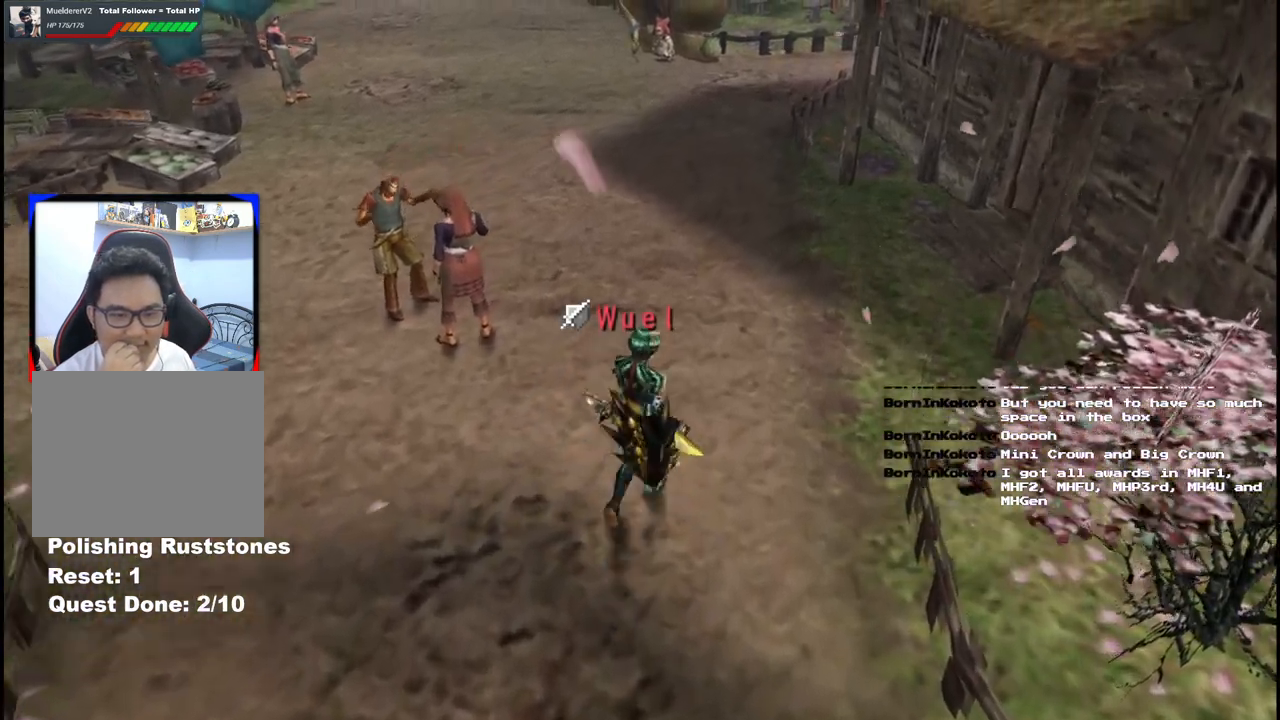
{"buttons": [], "left_stick": "up-right", "right_stick": "center", "events": []}
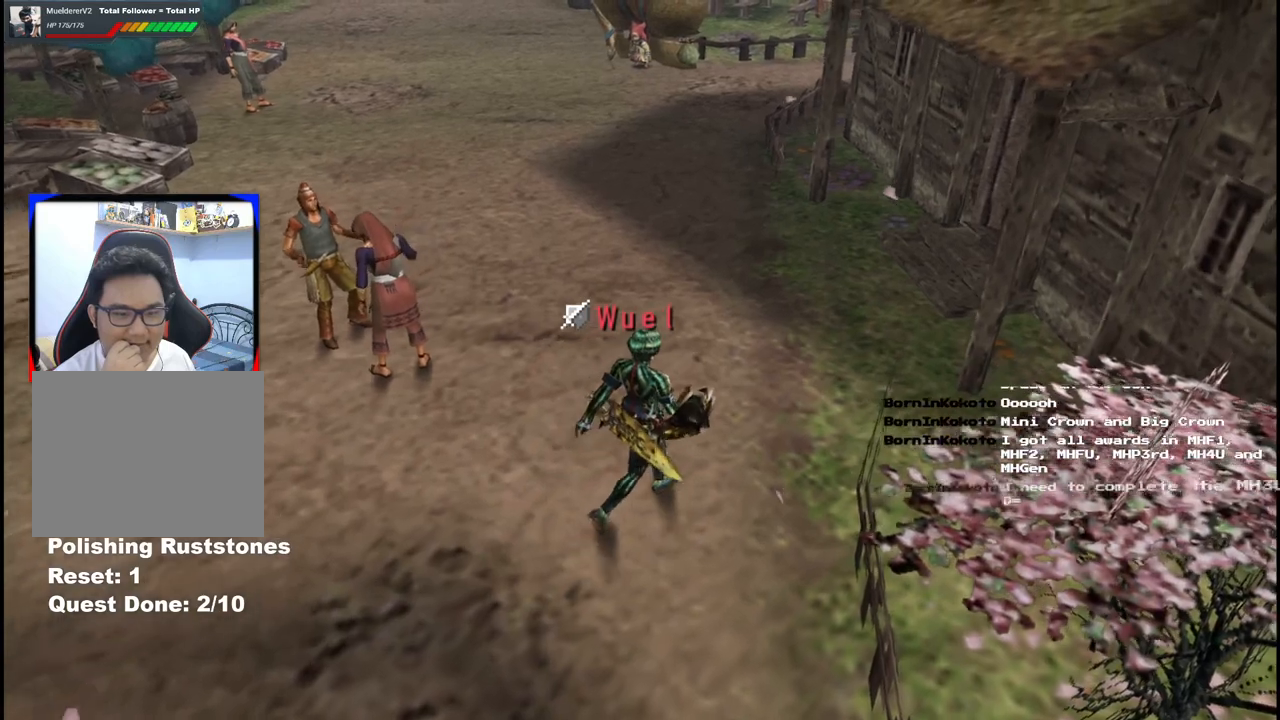
{"buttons": [], "left_stick": "up-right", "right_stick": "center", "events": []}
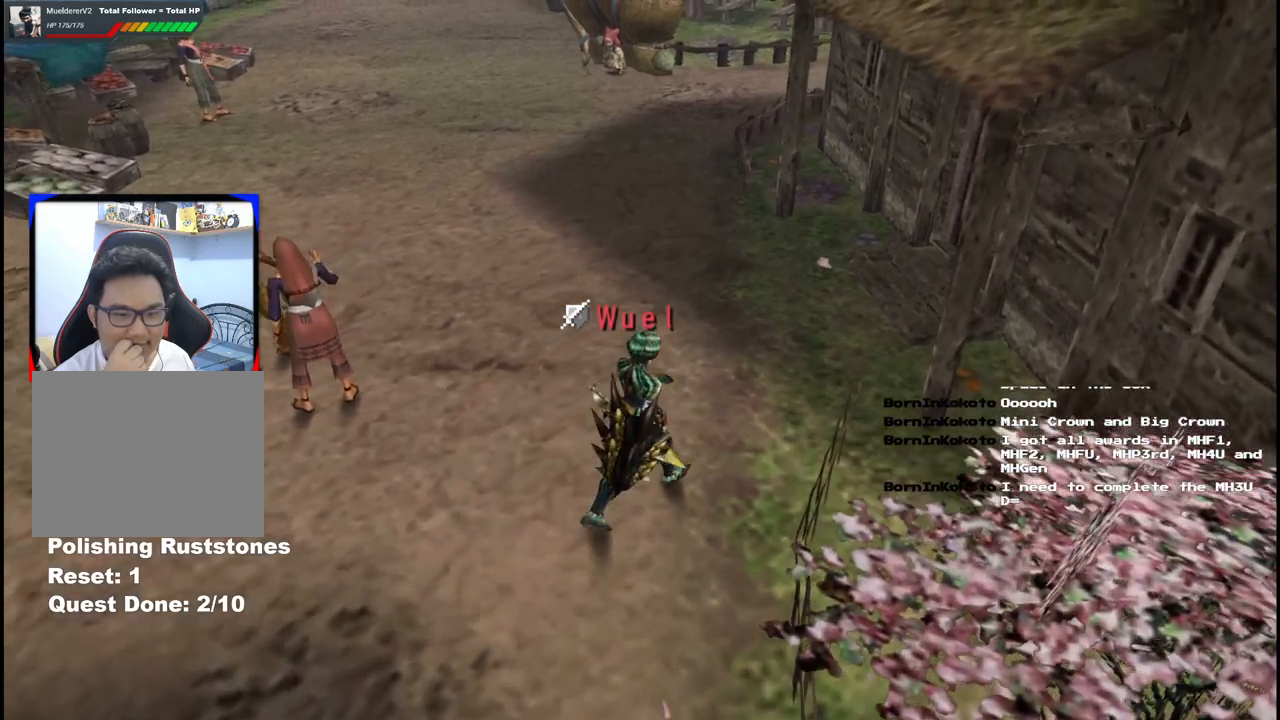
{"buttons": [], "left_stick": "center", "right_stick": "center", "events": [[133, "left_stick", "center"]]}
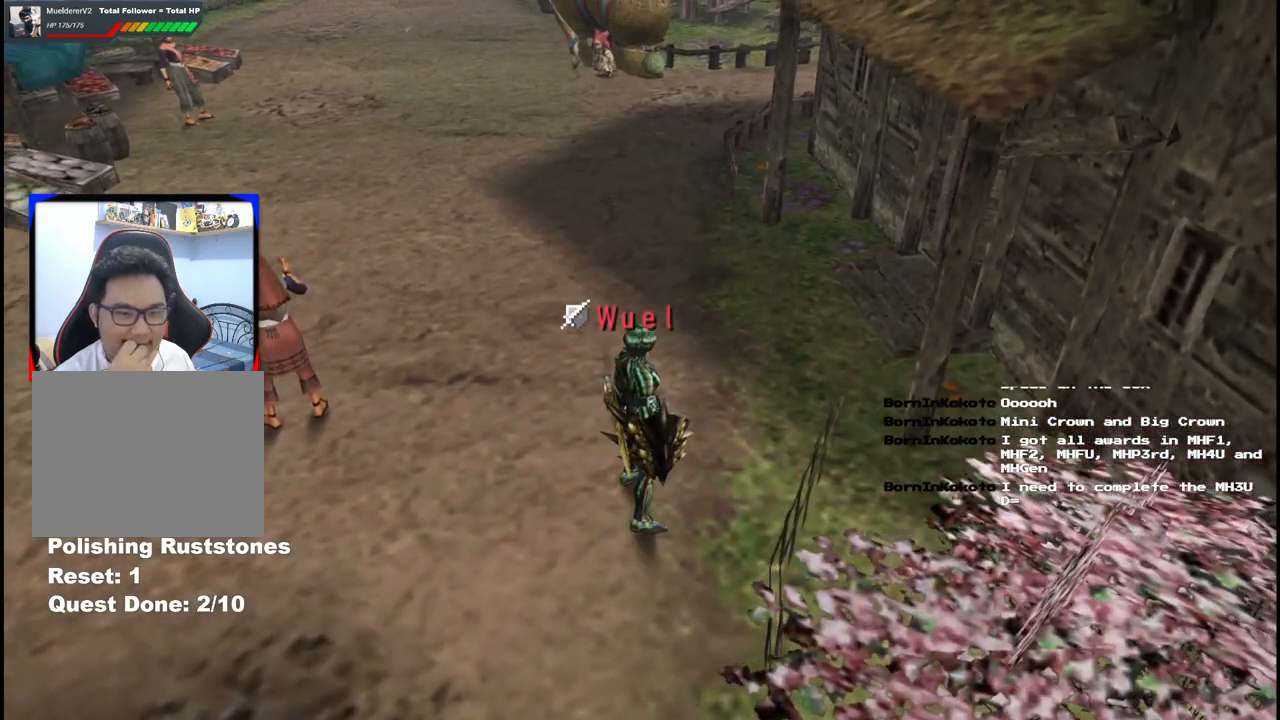
{"buttons": [], "left_stick": "center", "right_stick": "center", "events": []}
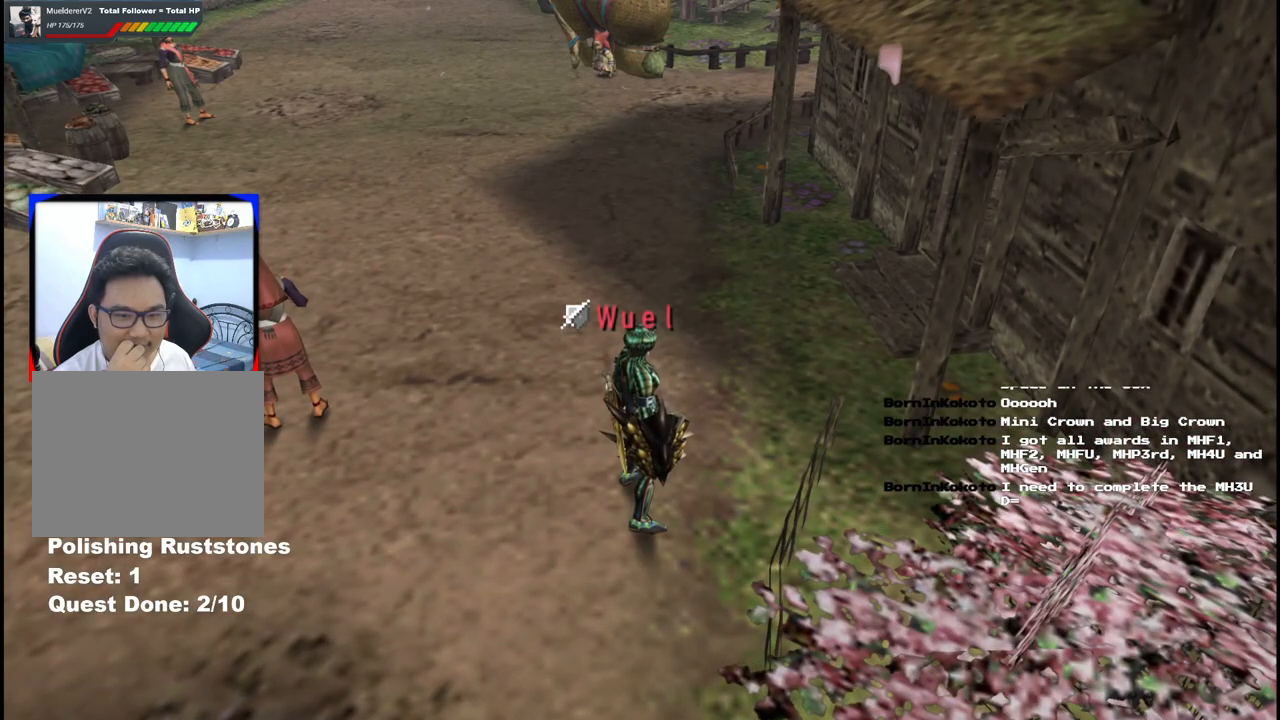
{"buttons": [], "left_stick": "center", "right_stick": "center", "events": []}
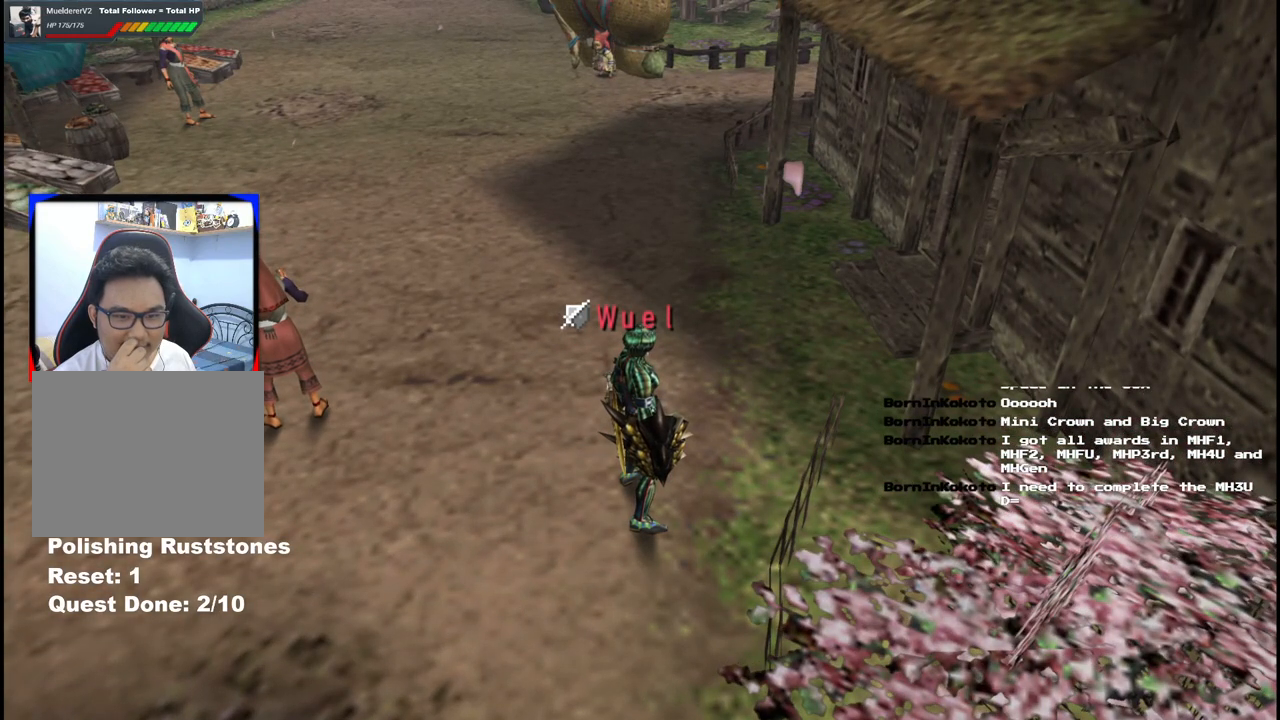
{"buttons": [], "left_stick": "center", "right_stick": "center", "events": []}
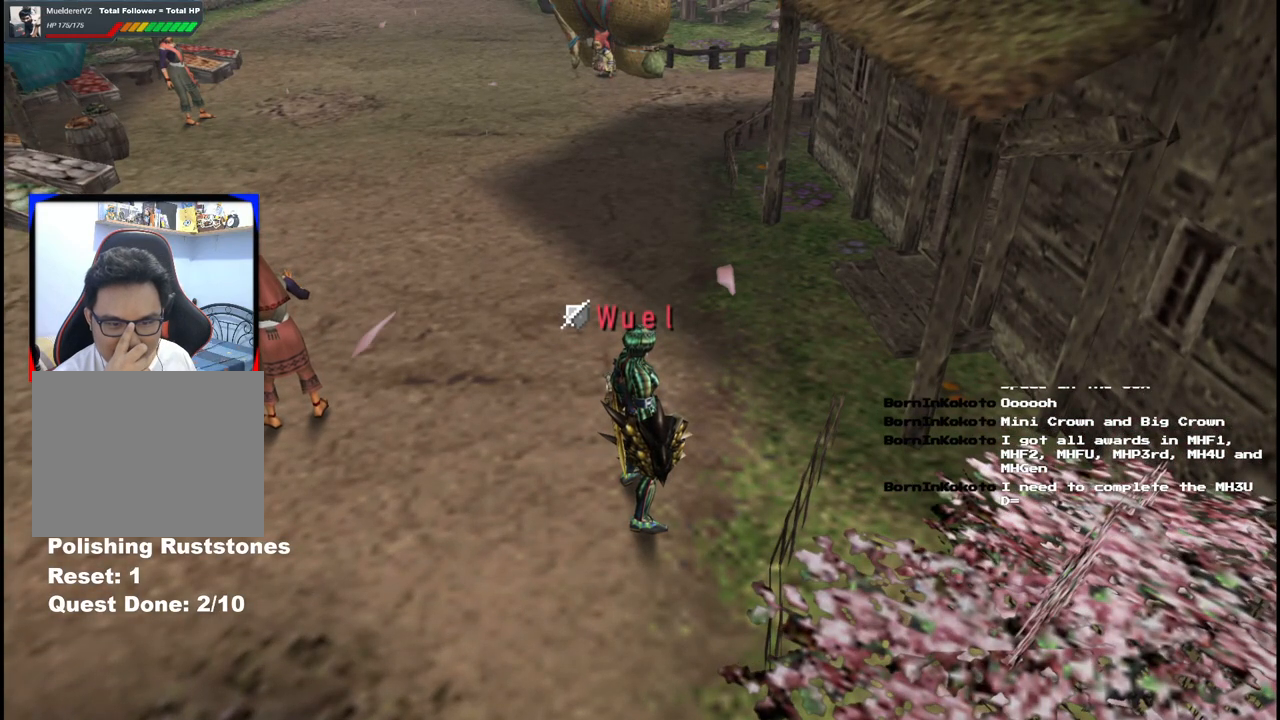
{"buttons": [], "left_stick": "up", "right_stick": "center", "events": [[483, "left_stick", "up"]]}
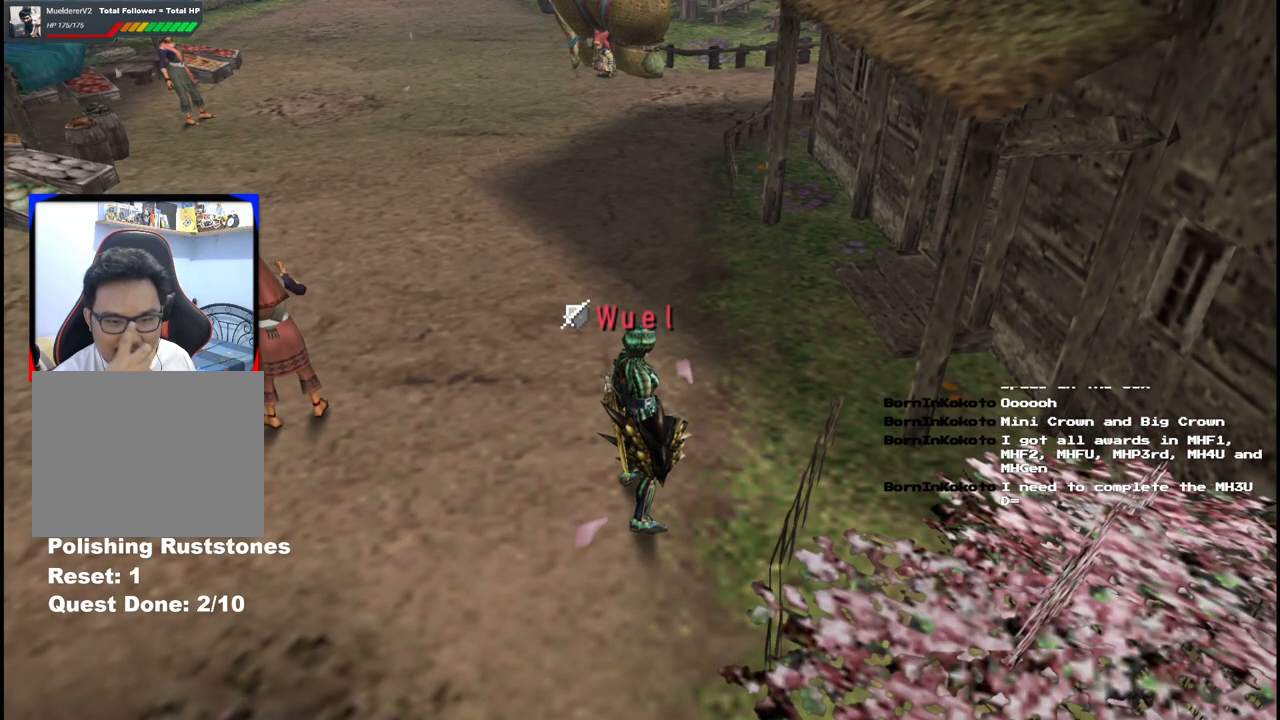
{"buttons": [], "left_stick": "up", "right_stick": "center", "events": []}
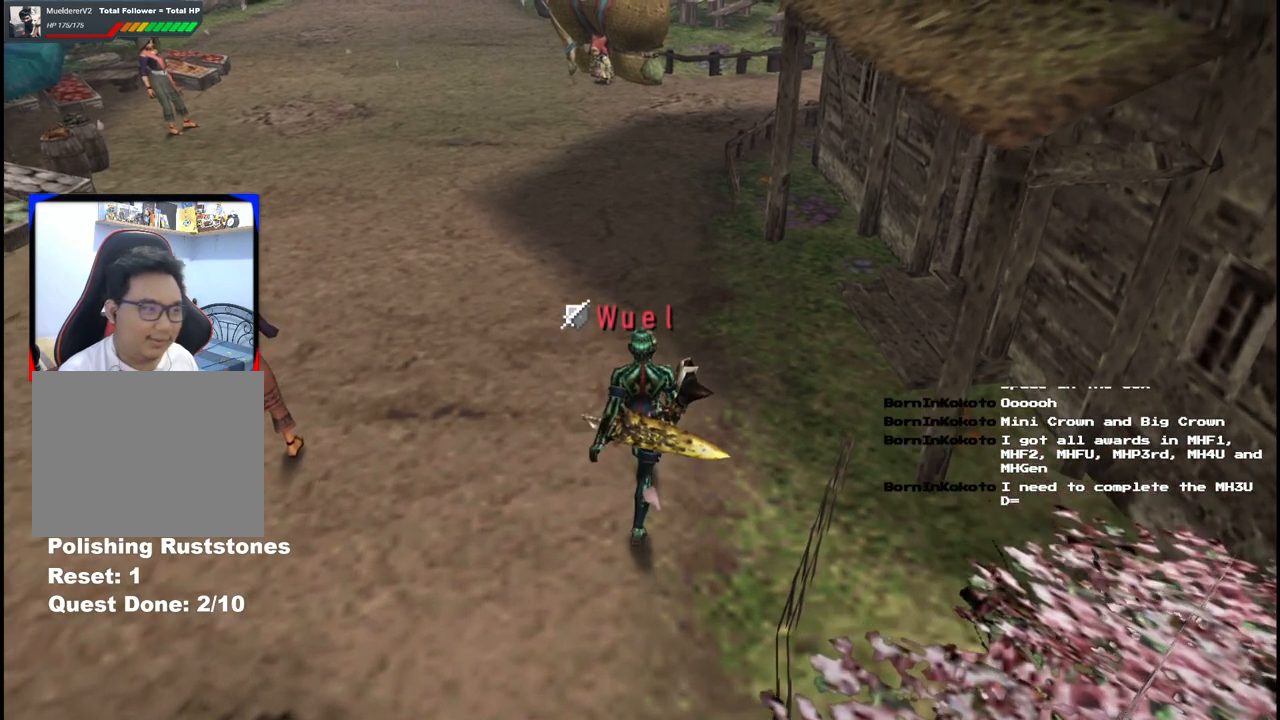
{"buttons": [], "left_stick": "up-right", "right_stick": "center", "events": [[300, "left_stick", "up-right"]]}
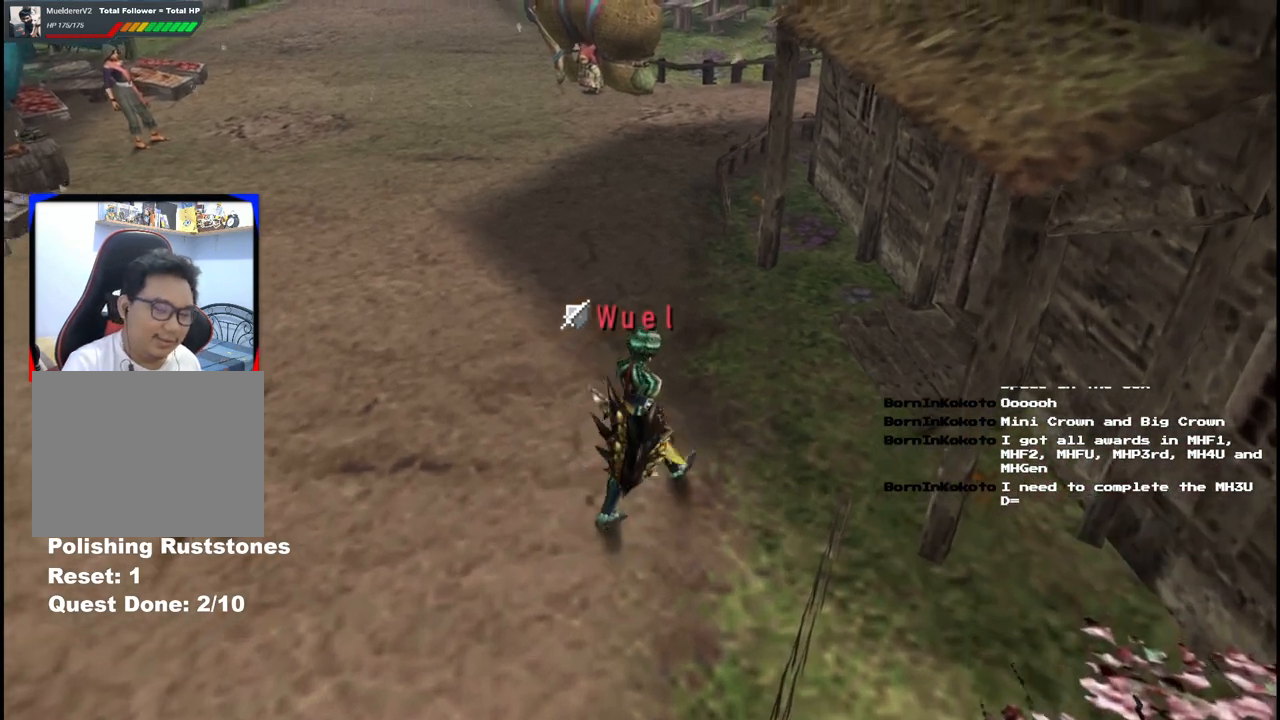
{"buttons": [], "left_stick": "right", "right_stick": "center", "events": [[350, "left_stick", "right"], [400, "X", "down"], [500, "X", "up"]]}
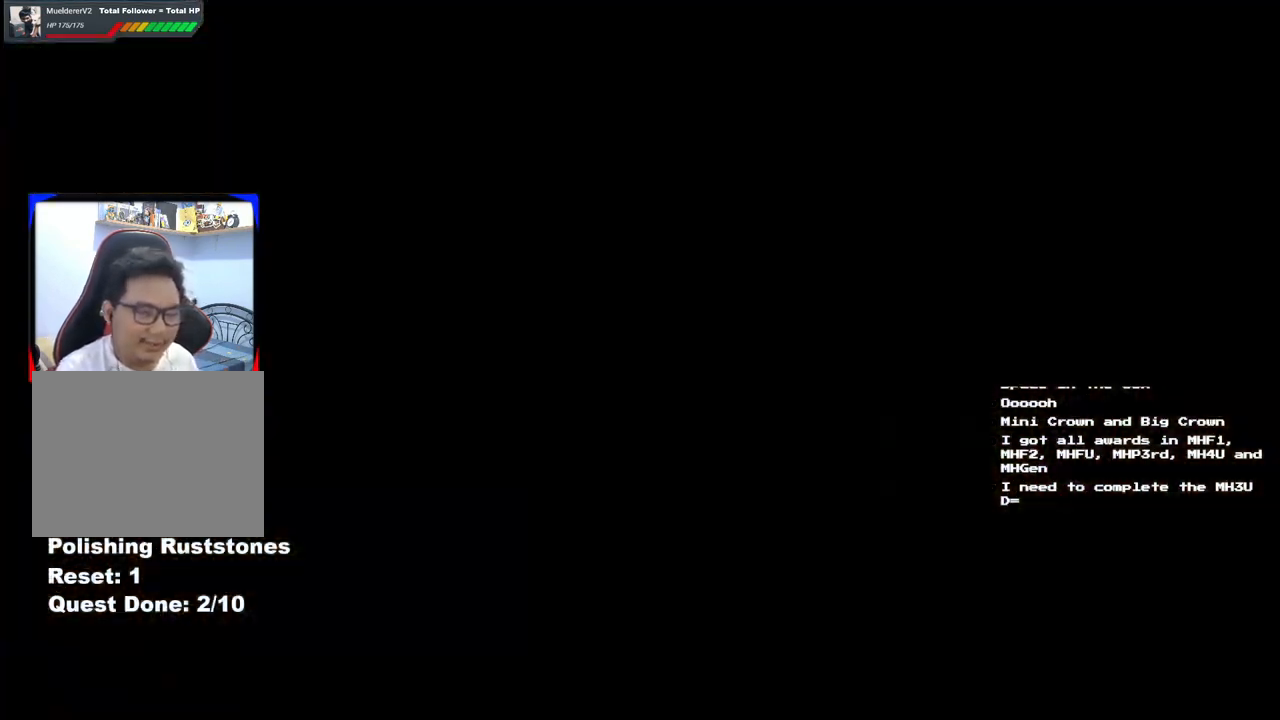
{"buttons": [], "left_stick": "center", "right_stick": "center", "events": [[233, "left_stick", "down-right"], [367, "left_stick", "center"]]}
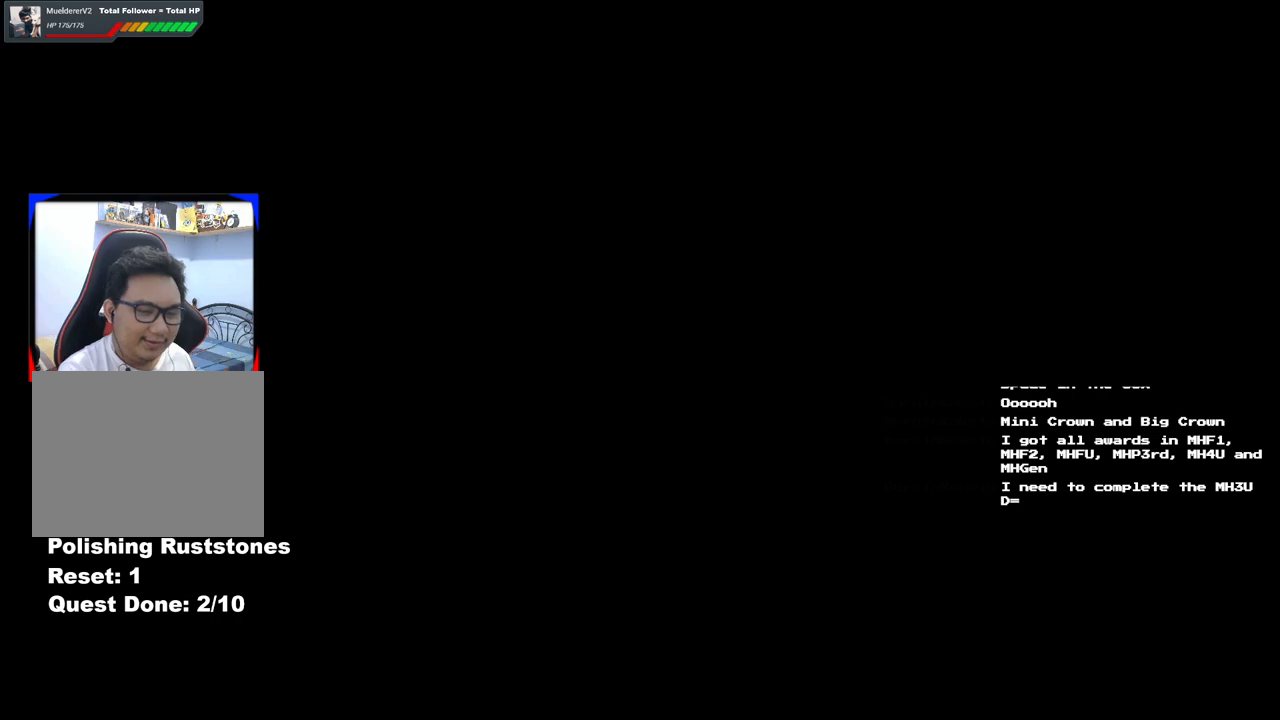
{"buttons": [], "left_stick": "left", "right_stick": "center", "events": [[183, "left_stick", "down-left"], [283, "left_stick", "left"]]}
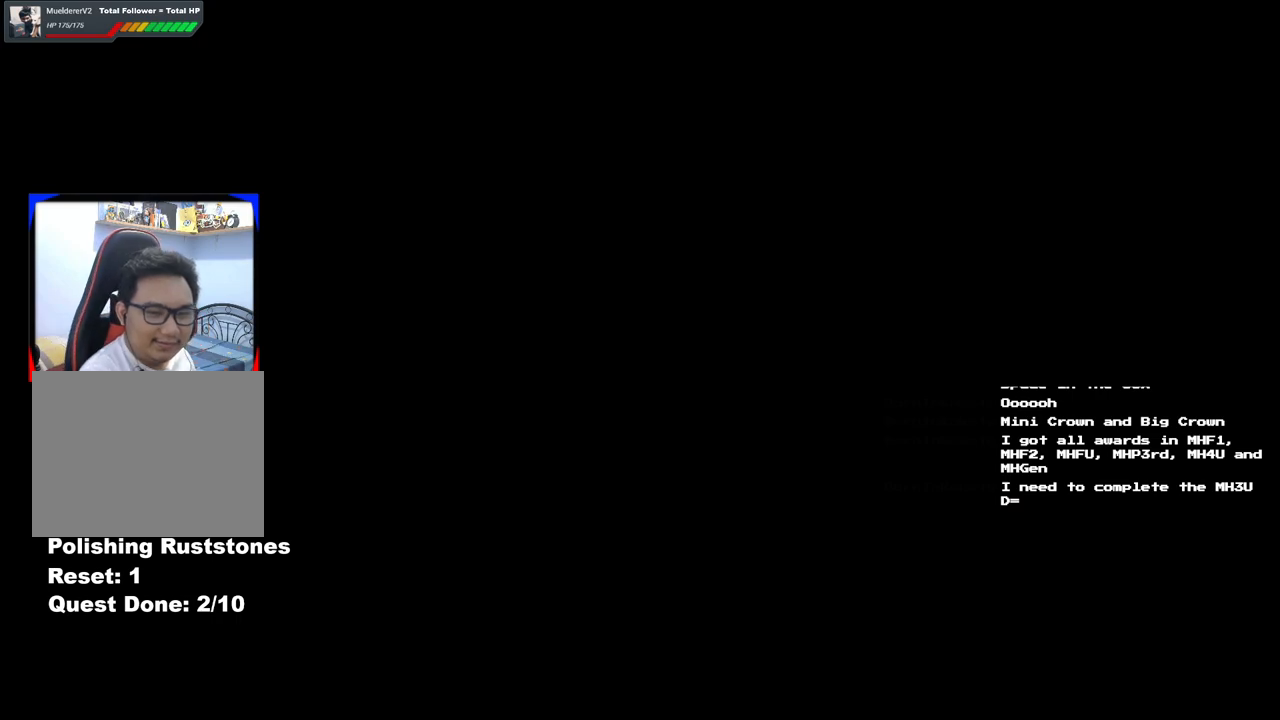
{"buttons": [], "left_stick": "left", "right_stick": "center", "events": []}
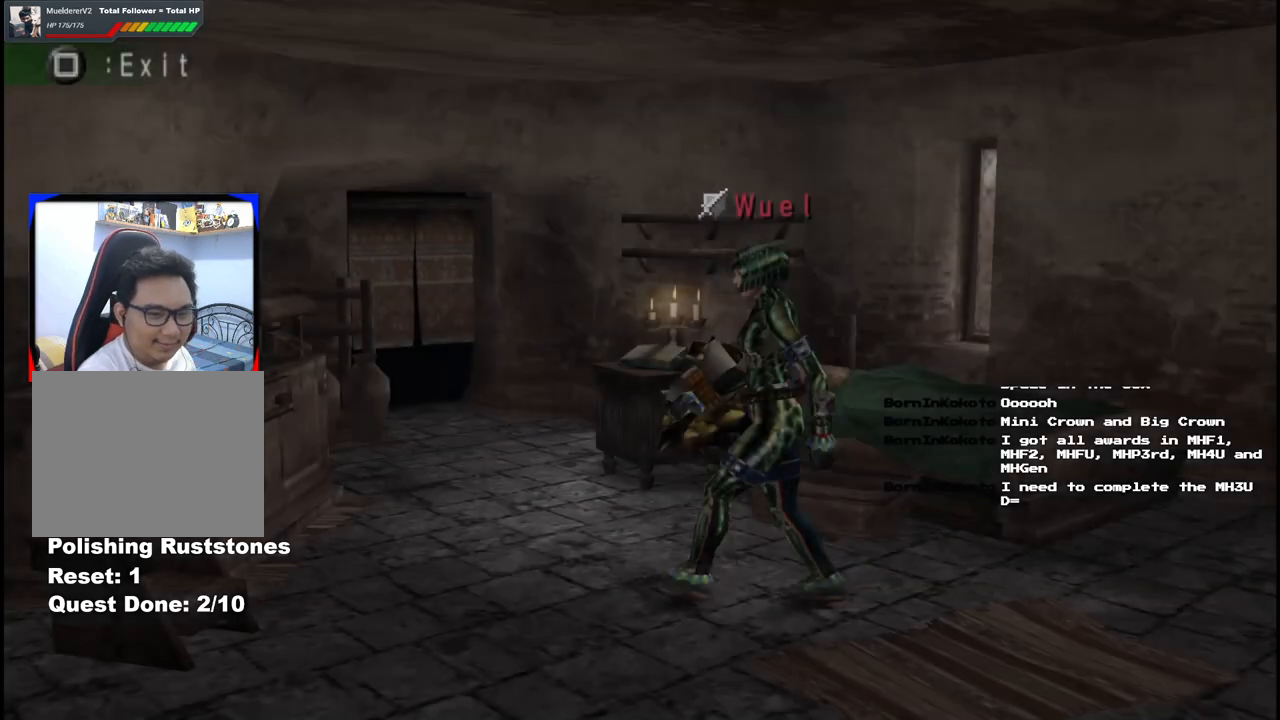
{"buttons": [], "left_stick": "left", "right_stick": "center"}
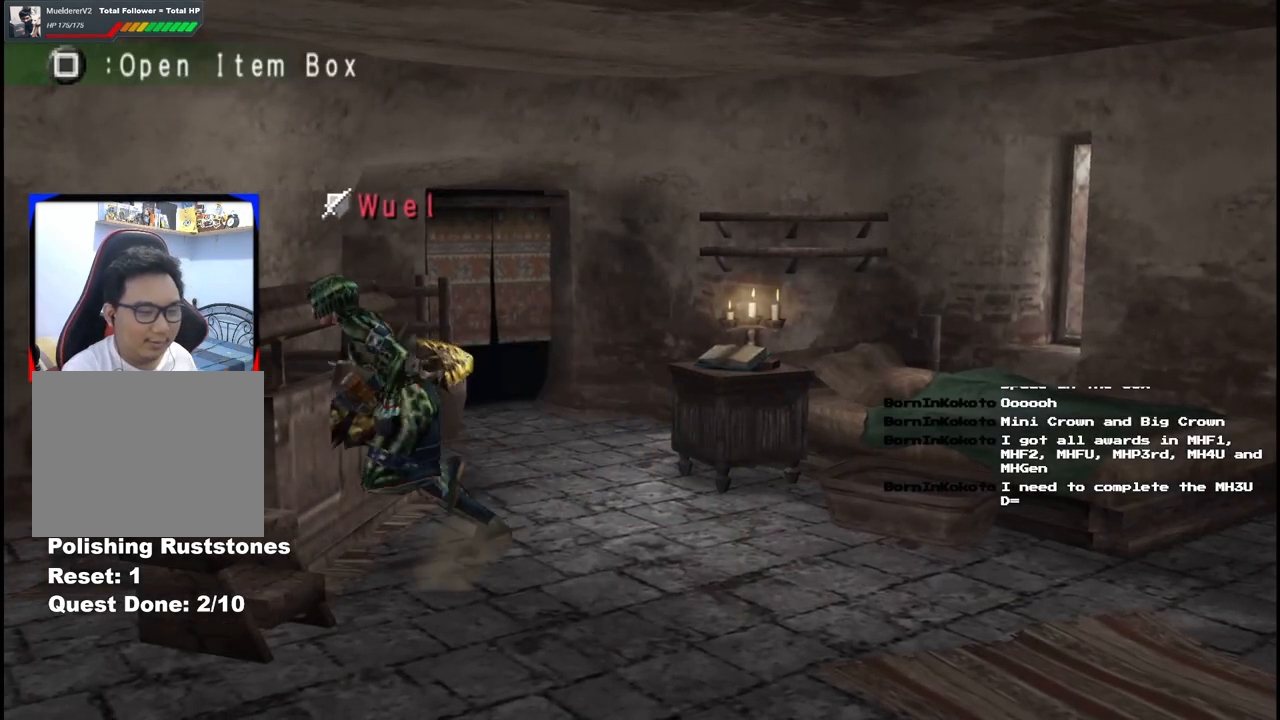
{"buttons": [], "left_stick": "center", "right_stick": "center", "events": [[117, "X", "down"], [267, "X", "up"], [483, "left_stick", "center"]]}
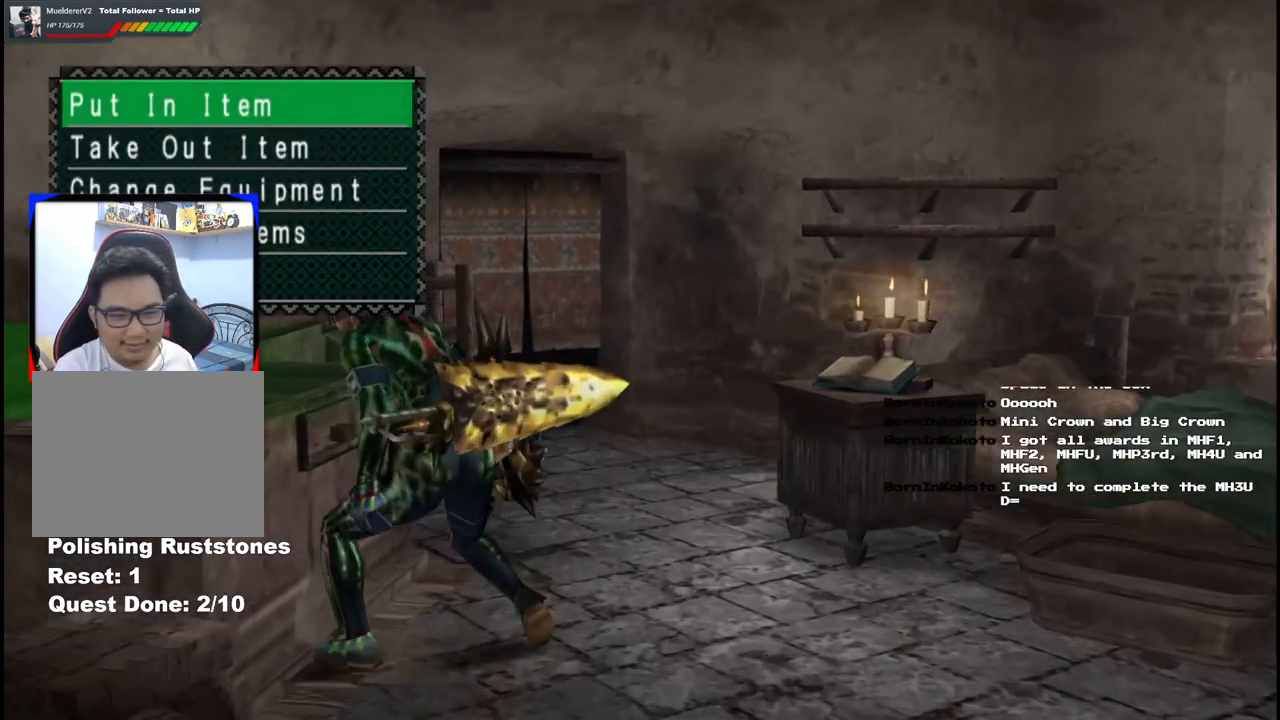
{"buttons": [], "left_stick": "center", "right_stick": "center", "events": []}
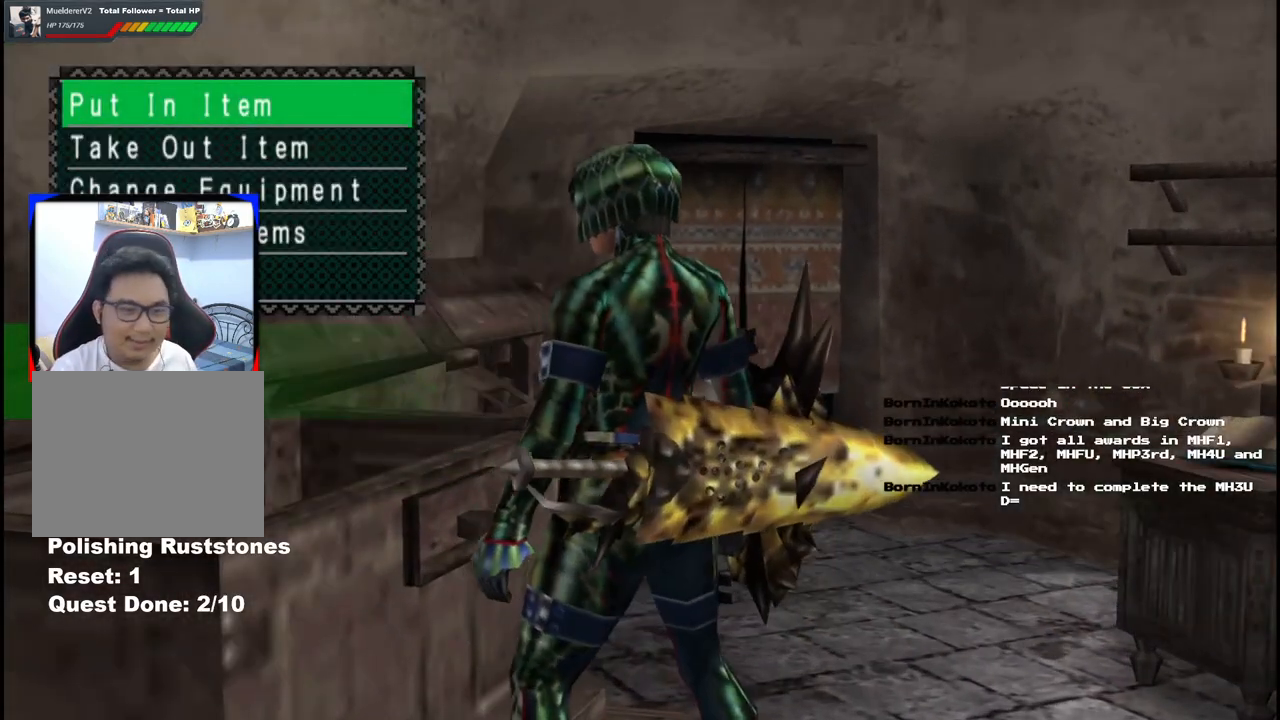
{"buttons": [], "left_stick": "center", "right_stick": "center", "events": []}